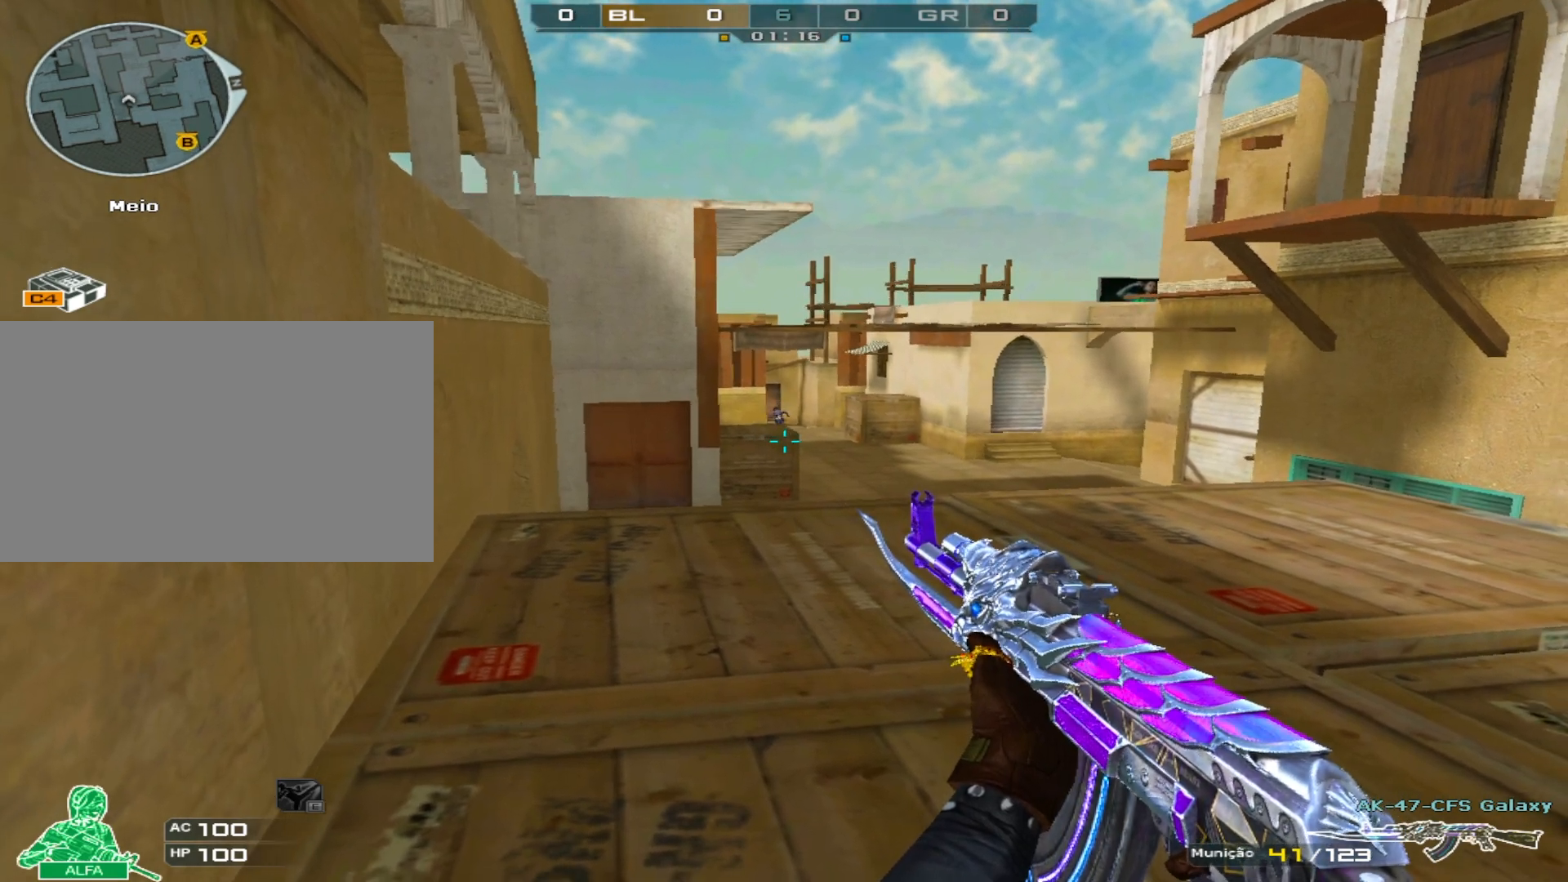
Gameplay with keyboard and mouse; each line is a JSON object with the keys and mouse buttons held at the frame after it. "events" lists presses ("down") and releases ("up") of "1", "2", "3", "4", "5", "a", "alt", "c", "caps_lock", "ctrl", "d", "e", "f", "g", "q", "r", "s", "shift", "space", "t", "tab", "v", "w", "x", "z", "mouse_left", "mouse_wheel" and "mouse_right" between this image and that frame as [ms after this image, input, new state], when the widget could be followed in between. "mouse_left", "mouse_wheel", "mouse_right" = the "left", "wheel", "right" buttons of the "mouse" list. No other keys are recorded. "wheel" means that the mouse wheel is clicked or scrolled. Not read: mouse_move.
{"keys": ["w"], "mouse": [], "events": [[283, "w", "down"]]}
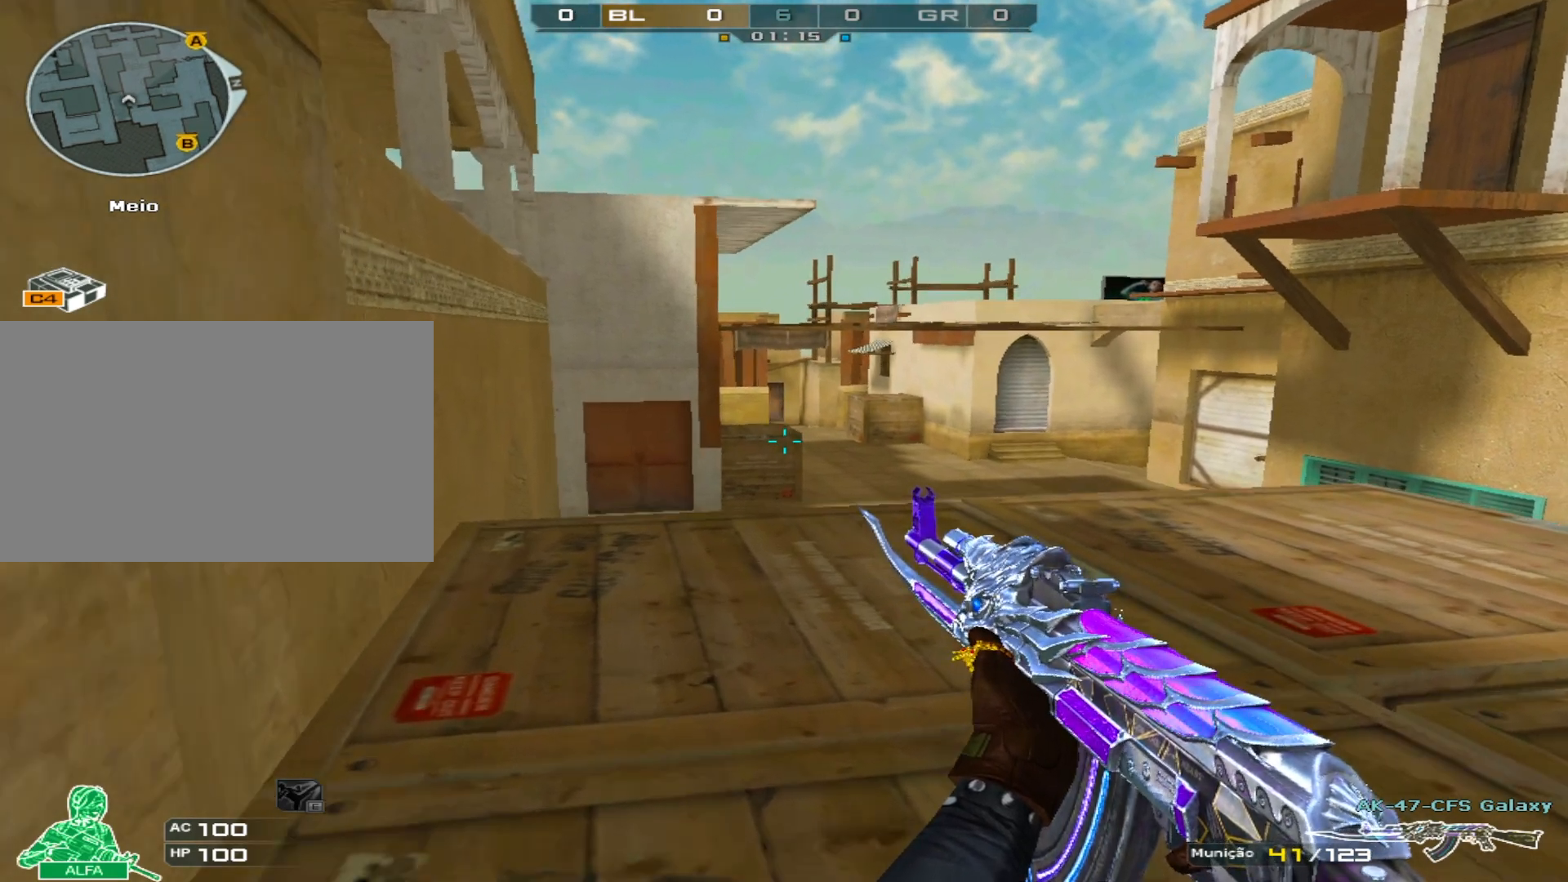
{"keys": ["w"], "mouse": [], "events": [[117, "a", "down"], [301, "a", "up"]]}
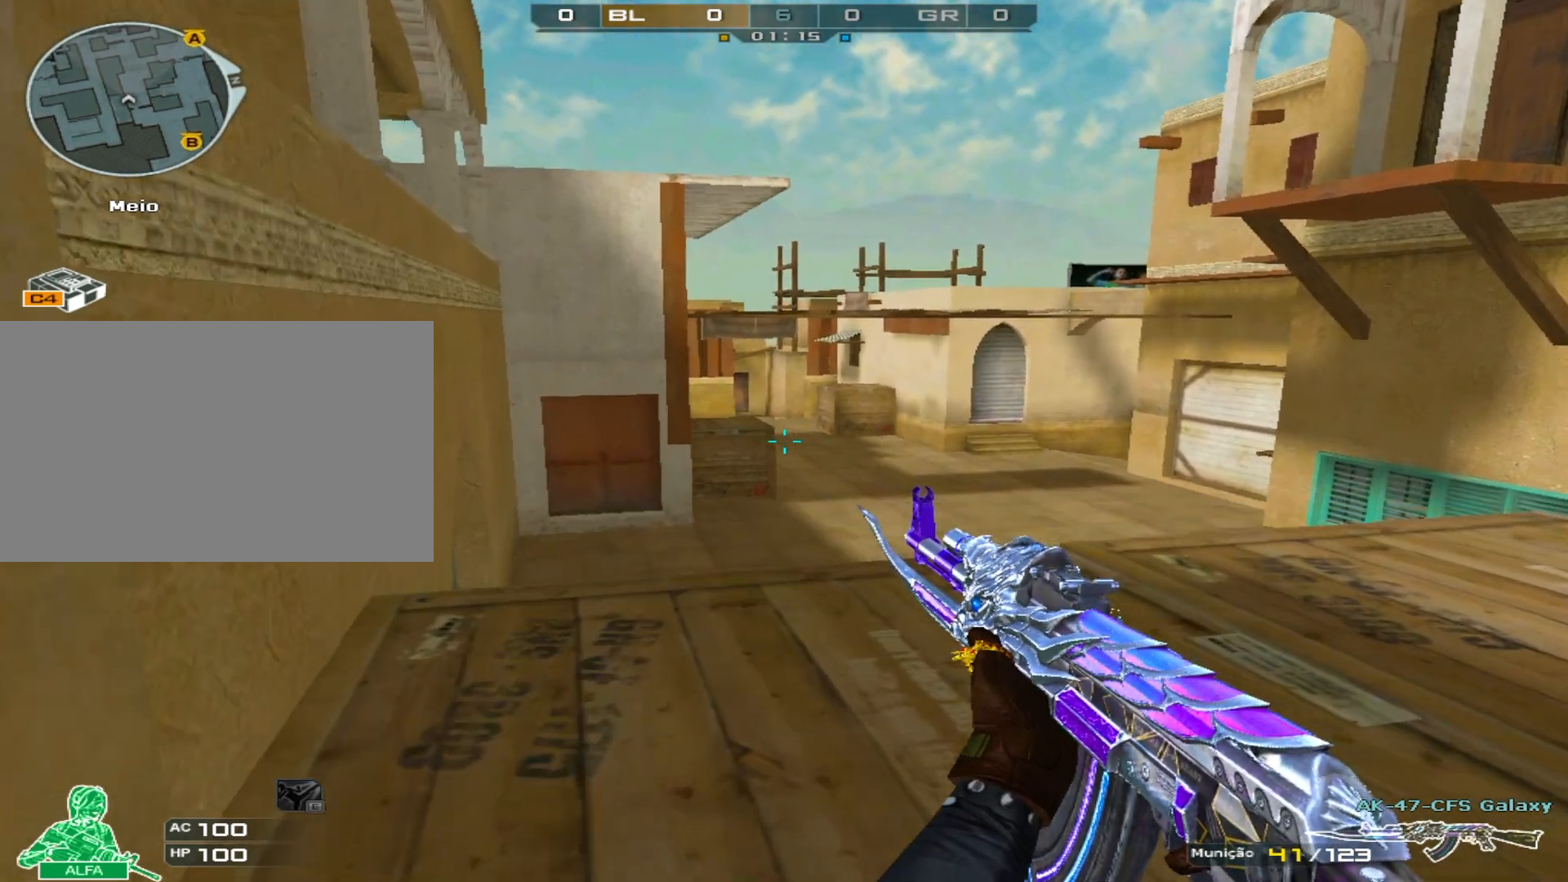
{"keys": ["w"], "mouse": [], "events": [[83, "3", "down"], [133, "3", "up"]]}
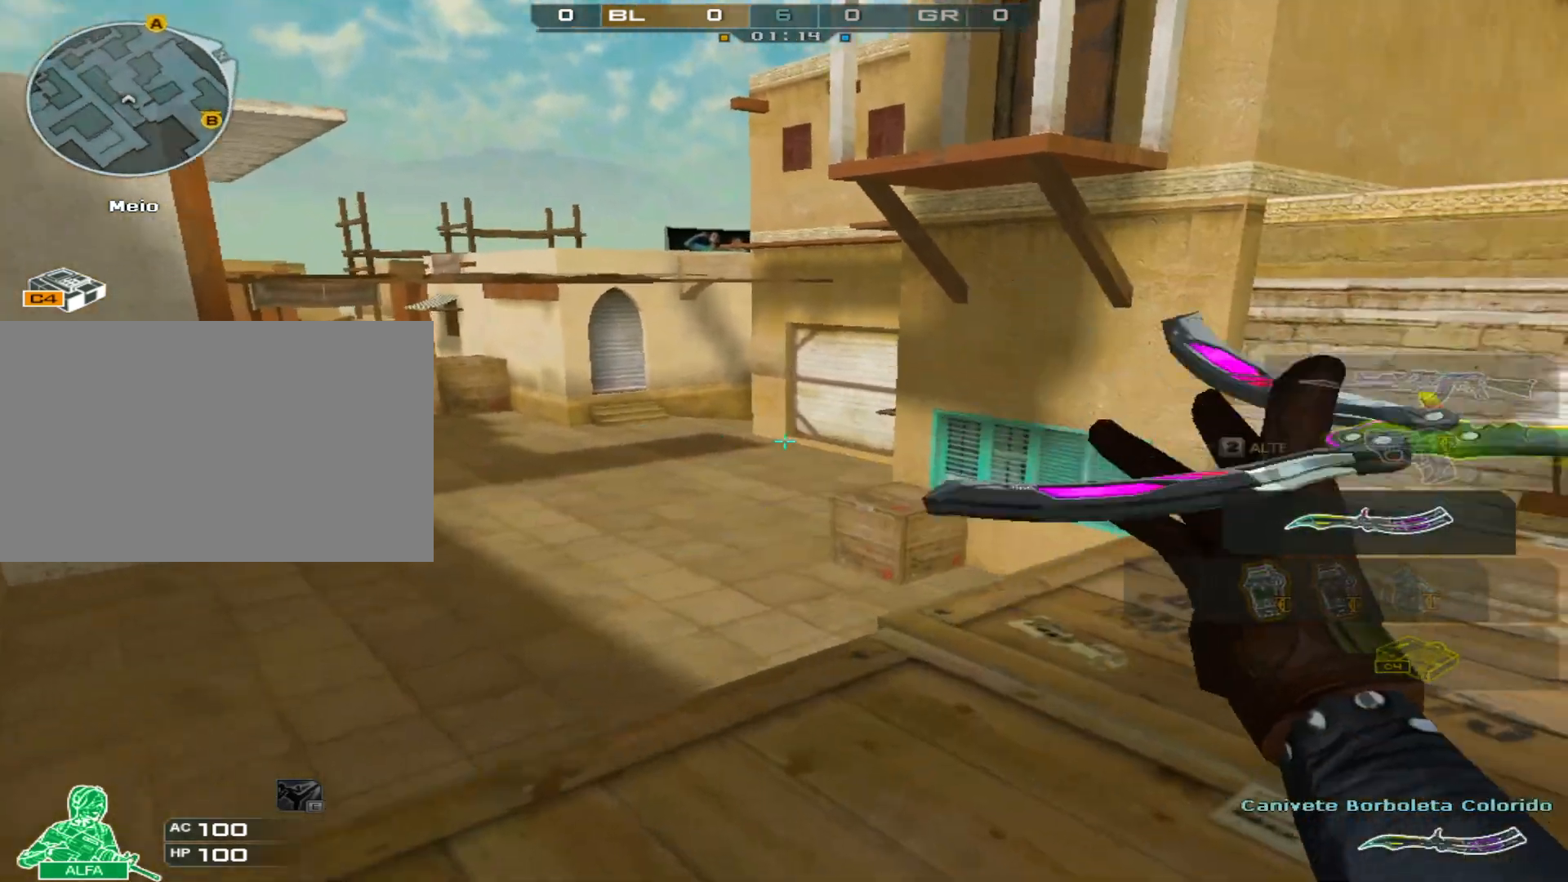
{"keys": ["w"], "mouse": [], "events": [[100, "a", "down"], [284, "a", "up"]]}